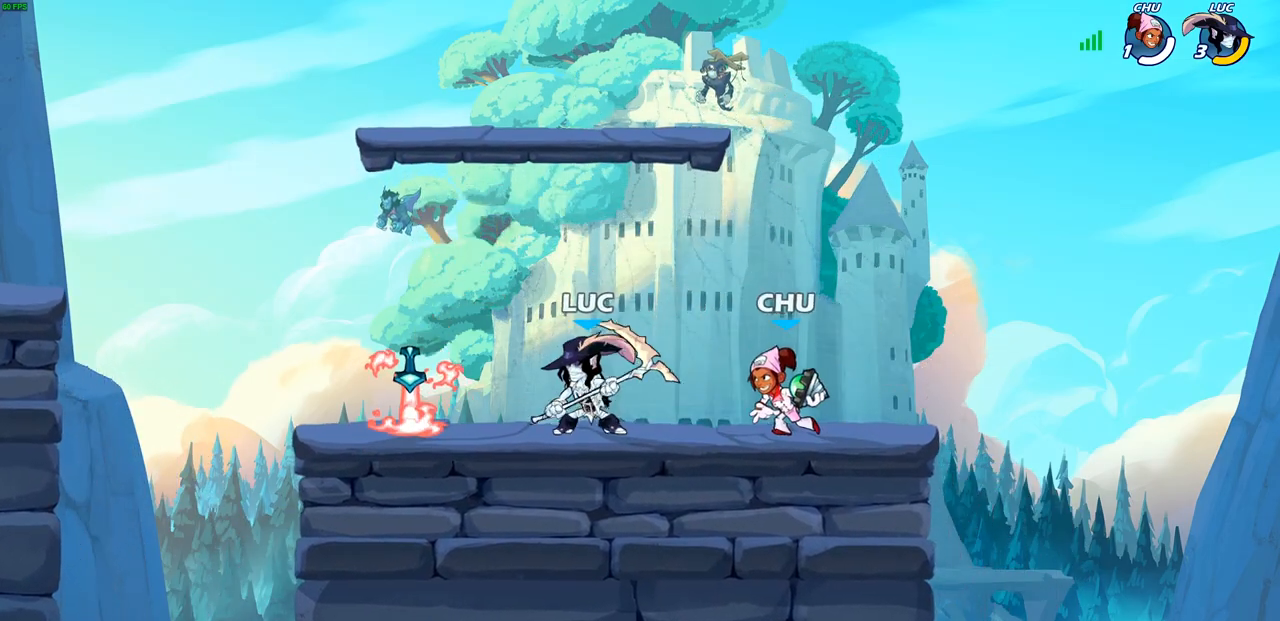
Gameplay with a controller (PlayStation layout); each line is a JSON object with the inputs held at the frame after it. "events" lists button and stick changes between this image and that frame as [ms after this image, input, new state], when the widget could be followed in between.
{"buttons": [], "left_stick": "center", "right_stick": "center", "events": [[17, "left_stick", "right"], [183, "SQUARE", "down"], [183, "left_stick", "center"], [267, "SQUARE", "up"]]}
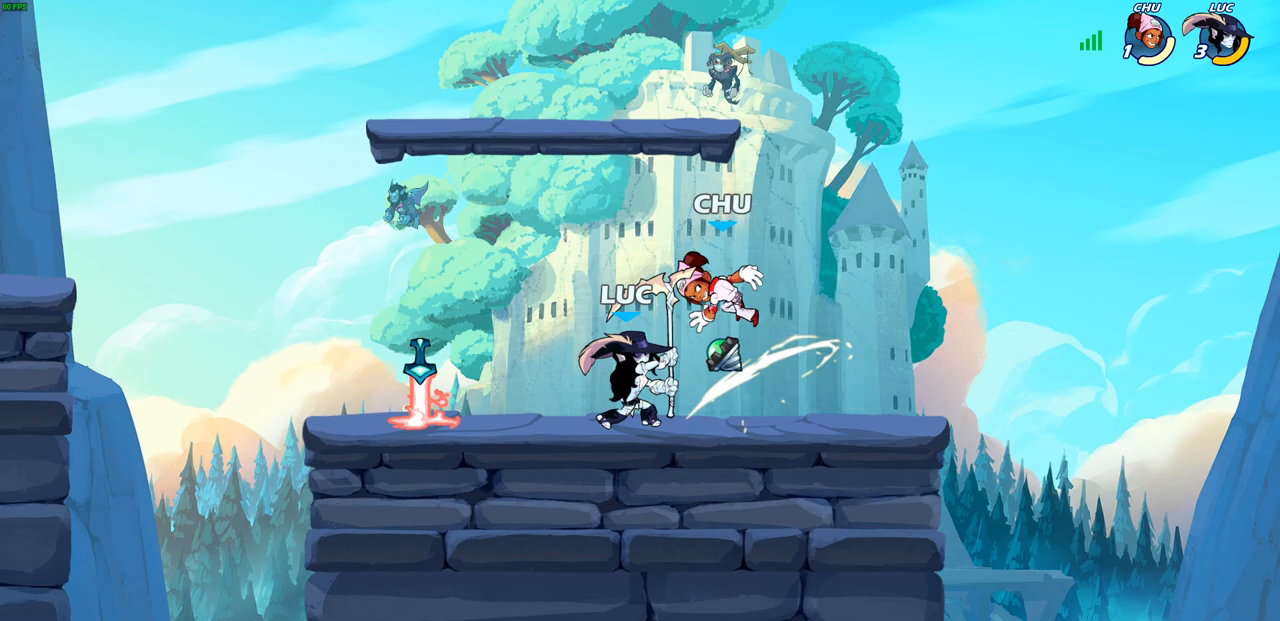
{"buttons": [], "left_stick": "left", "right_stick": "center", "events": [[33, "CROSS", "down"], [50, "SQUARE", "down"], [83, "CROSS", "up"], [83, "right_stick", "down-left"], [117, "SQUARE", "up"], [133, "right_stick", "center"], [433, "left_stick", "left"]]}
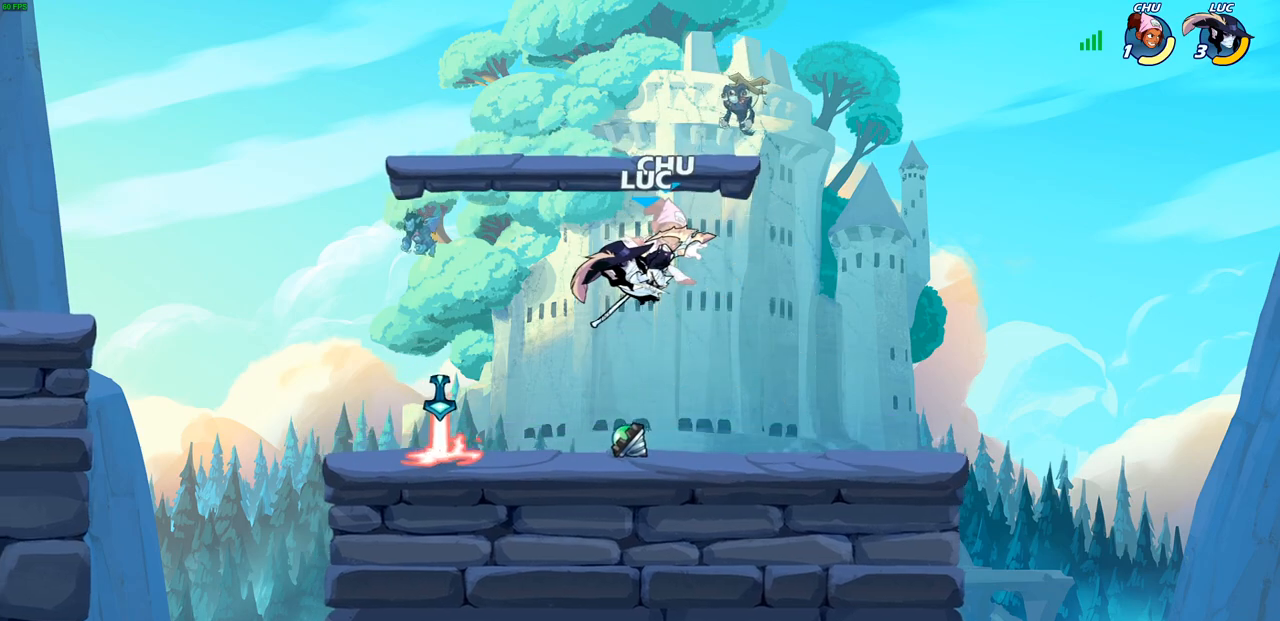
{"buttons": [], "left_stick": "right", "right_stick": "center", "events": [[500, "left_stick", "right"]]}
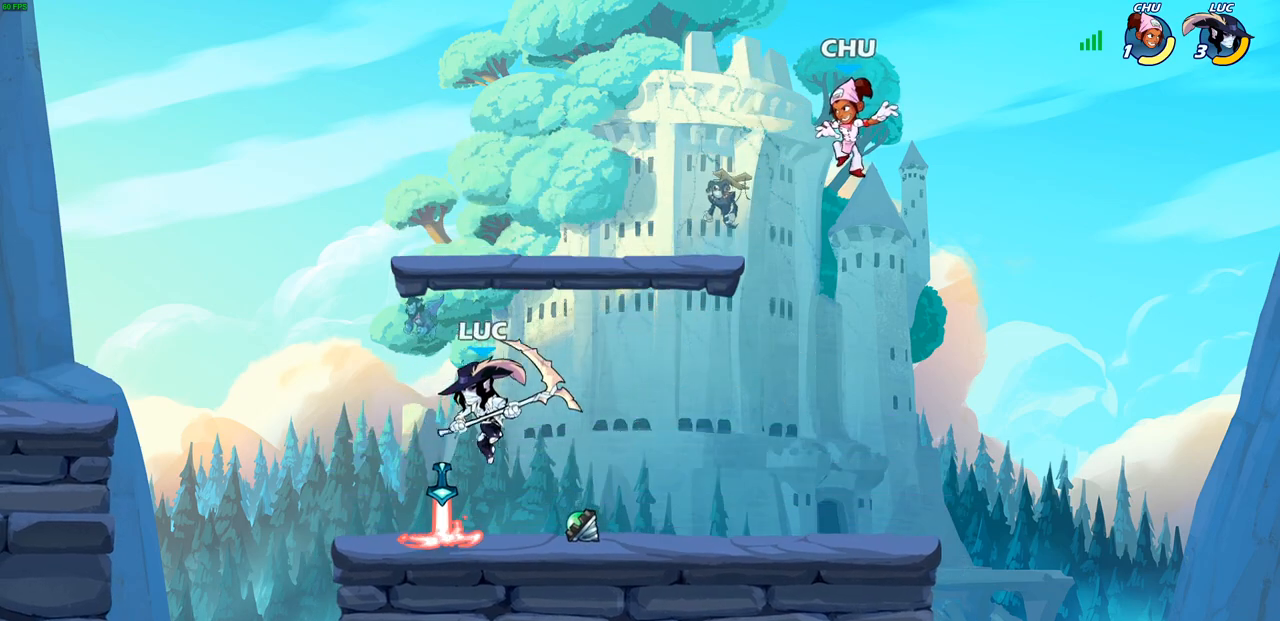
{"buttons": ["SQUARE"], "left_stick": "center", "right_stick": "center", "events": [[250, "R2", "down"], [267, "R1", "down"], [400, "R1", "up"], [400, "R2", "up"], [400, "left_stick", "center"], [433, "SQUARE", "down"]]}
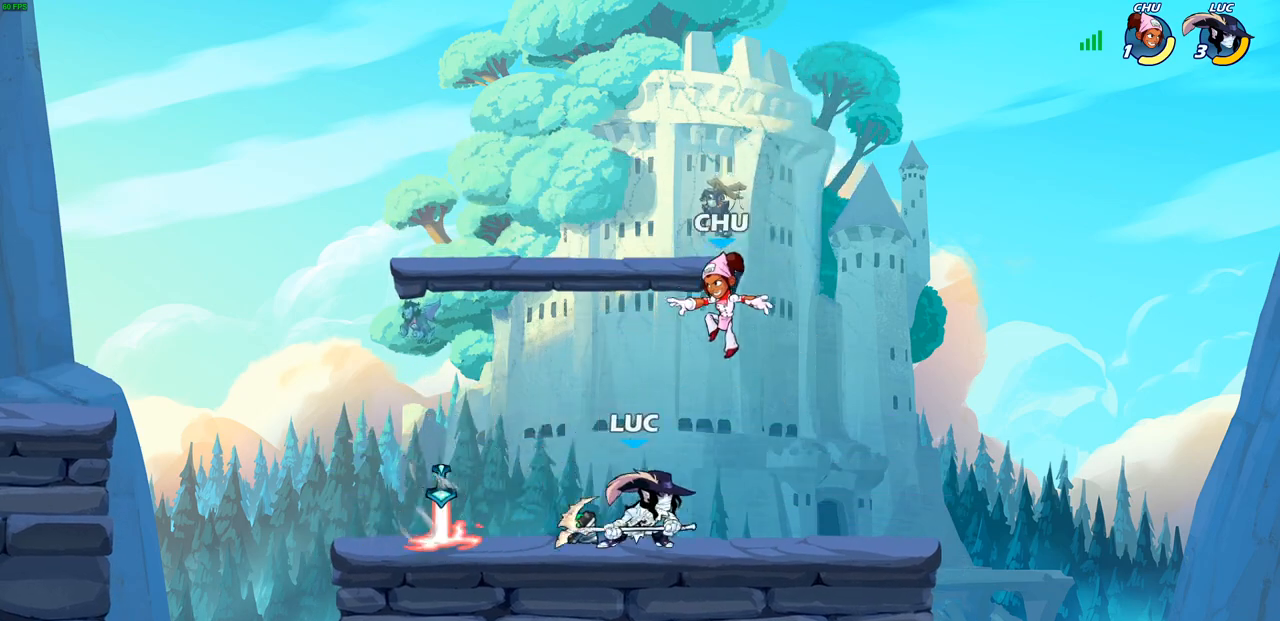
{"buttons": [], "left_stick": "left", "right_stick": "center", "events": [[33, "SQUARE", "up"], [483, "left_stick", "left"]]}
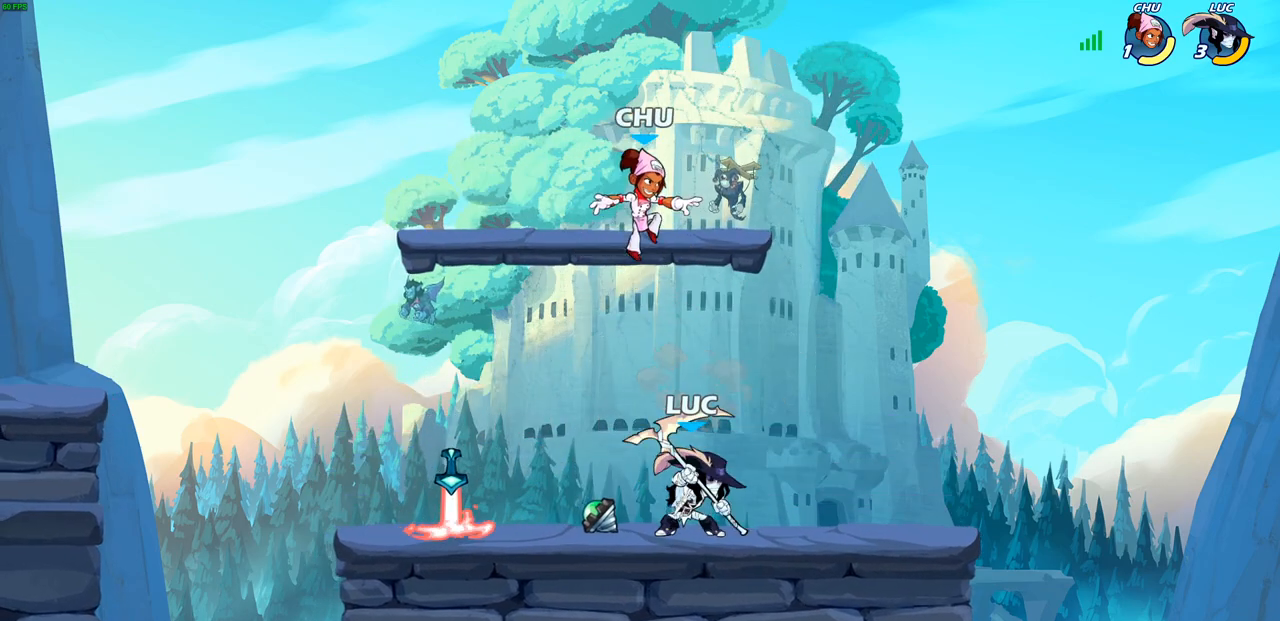
{"buttons": [], "left_stick": "right", "right_stick": "center", "events": [[83, "left_stick", "center"], [250, "left_stick", "right"]]}
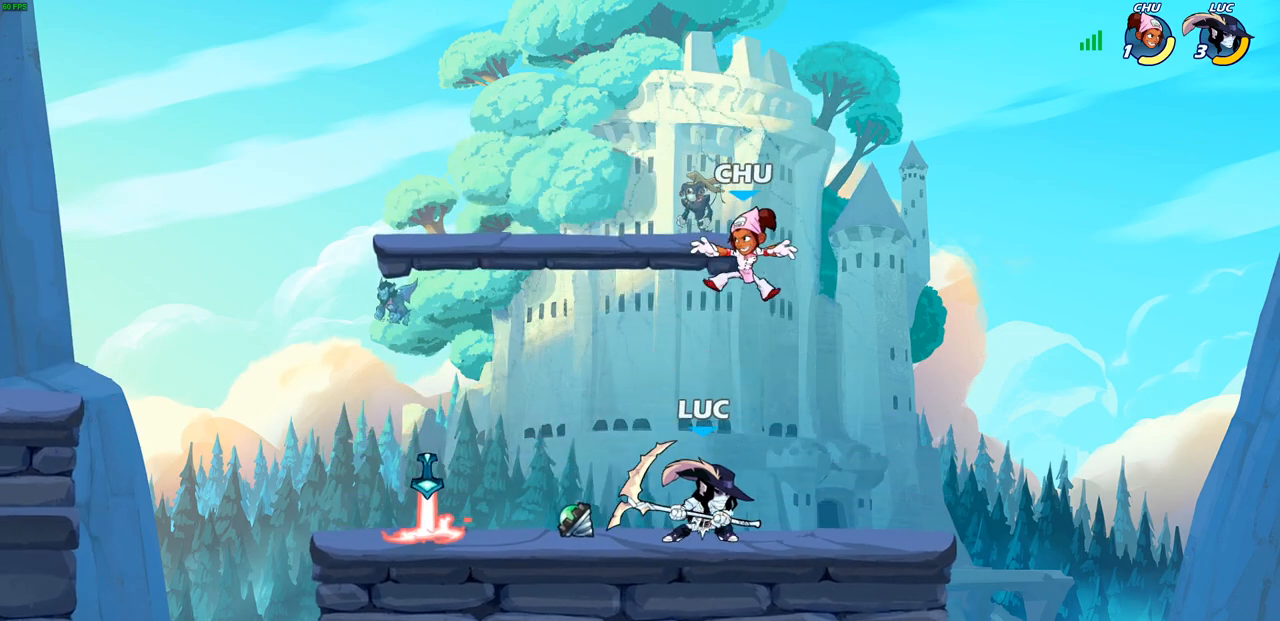
{"buttons": [], "left_stick": "left", "right_stick": "center", "events": [[183, "left_stick", "up-left"], [267, "left_stick", "left"], [283, "SQUARE", "down"], [383, "SQUARE", "up"]]}
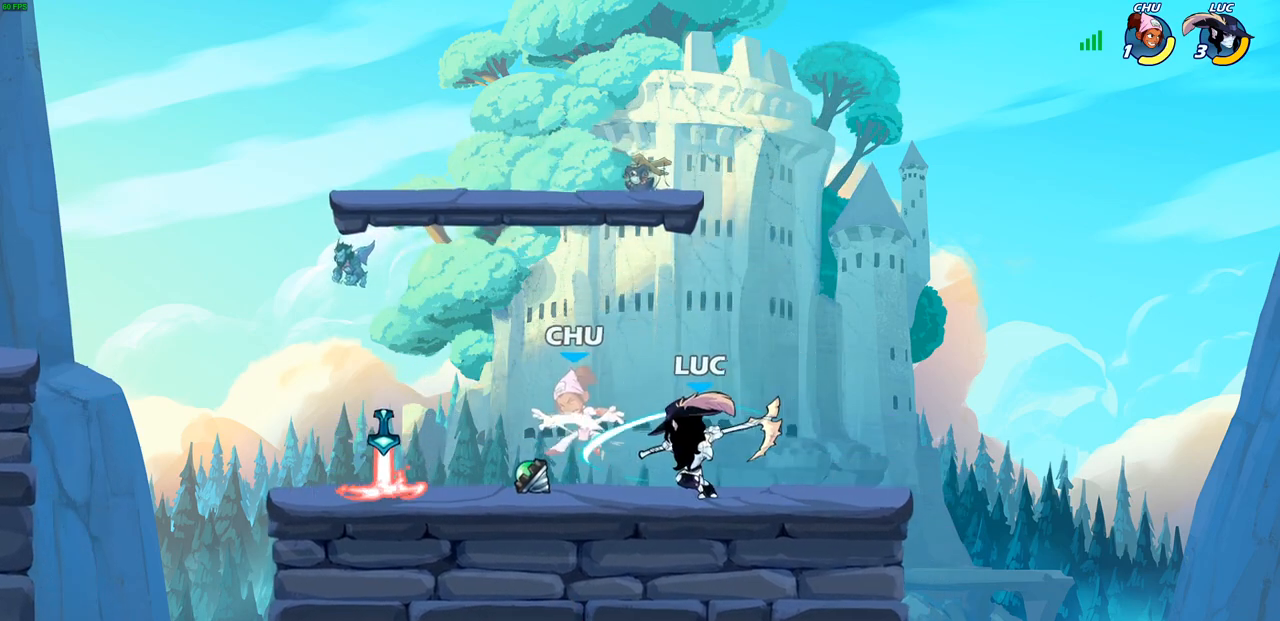
{"buttons": ["SQUARE"], "left_stick": "down-left", "right_stick": "center", "events": [[267, "left_stick", "down-left"], [433, "SQUARE", "down"]]}
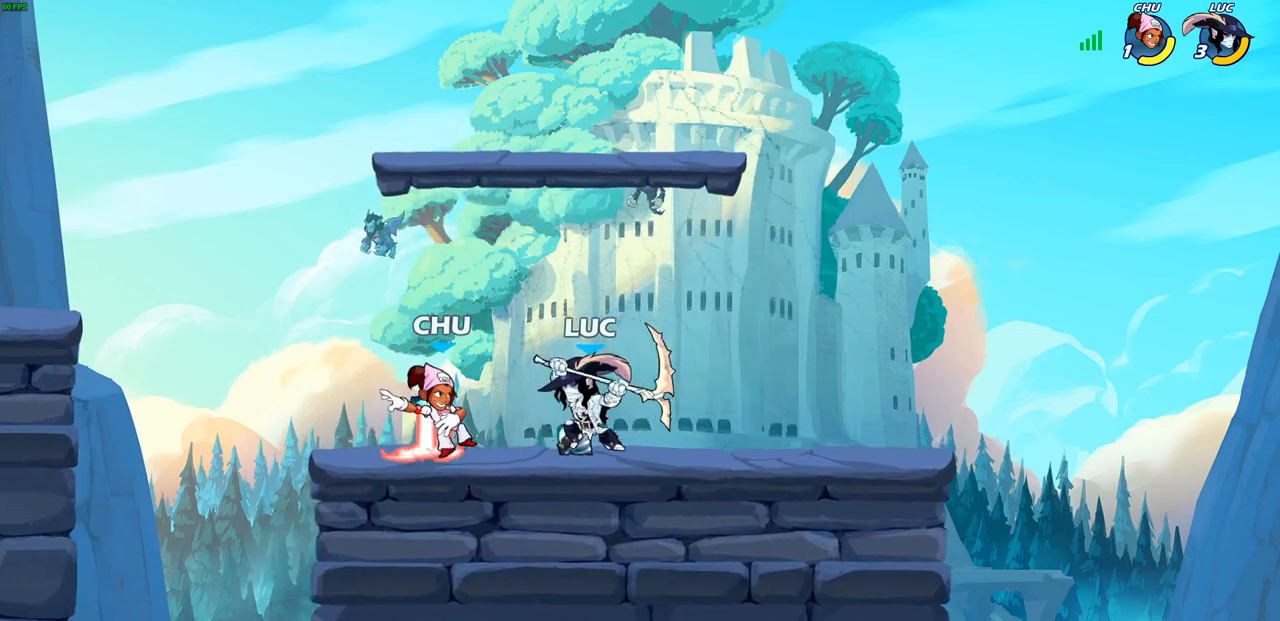
{"buttons": [], "left_stick": "center", "right_stick": "center", "events": [[33, "SQUARE", "up"], [117, "left_stick", "center"]]}
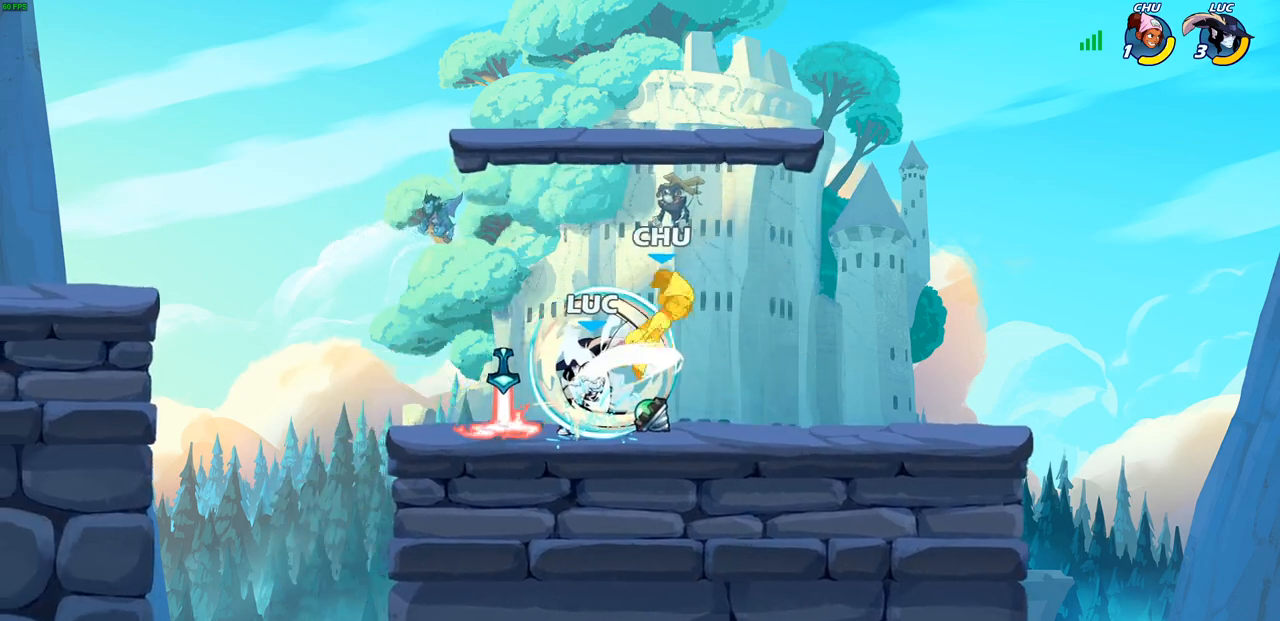
{"buttons": [], "left_stick": "right", "right_stick": "center", "events": [[133, "left_stick", "right"], [200, "CROSS", "down"], [250, "SQUARE", "down"], [283, "CROSS", "up"], [283, "right_stick", "down"], [333, "SQUARE", "up"], [333, "right_stick", "center"]]}
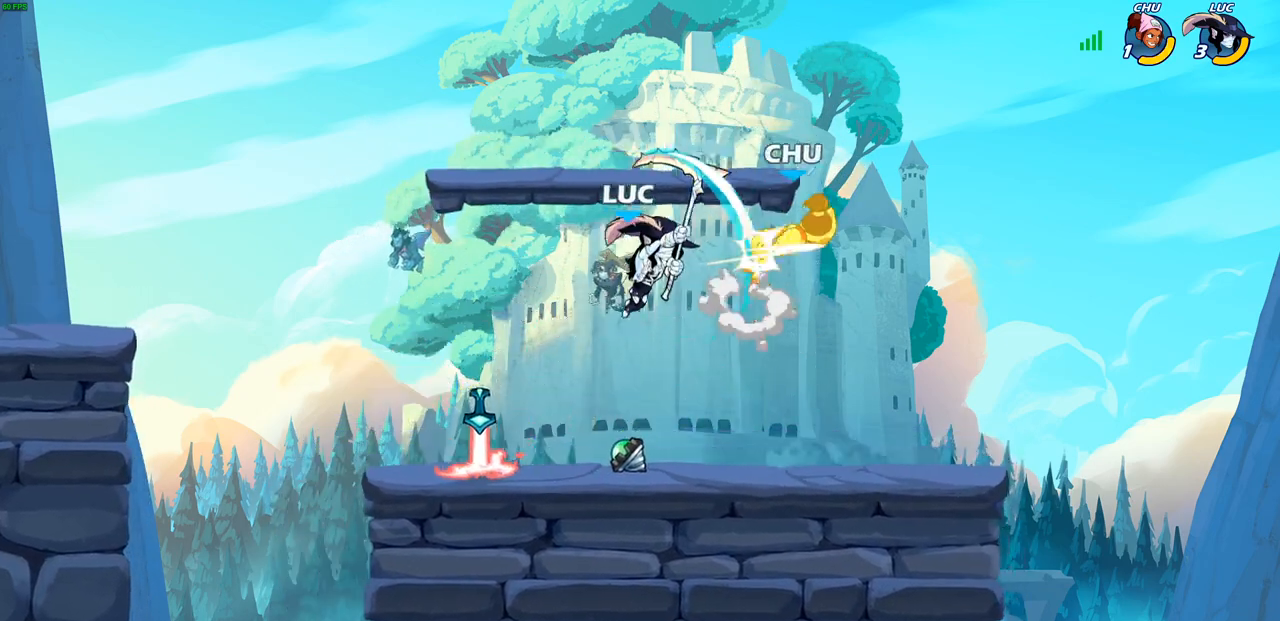
{"buttons": ["SQUARE"], "left_stick": "down-right", "right_stick": "center", "events": [[317, "R2", "down"], [367, "R1", "down"], [400, "left_stick", "down-right"], [417, "R1", "up"], [417, "R2", "up"], [433, "SQUARE", "down"]]}
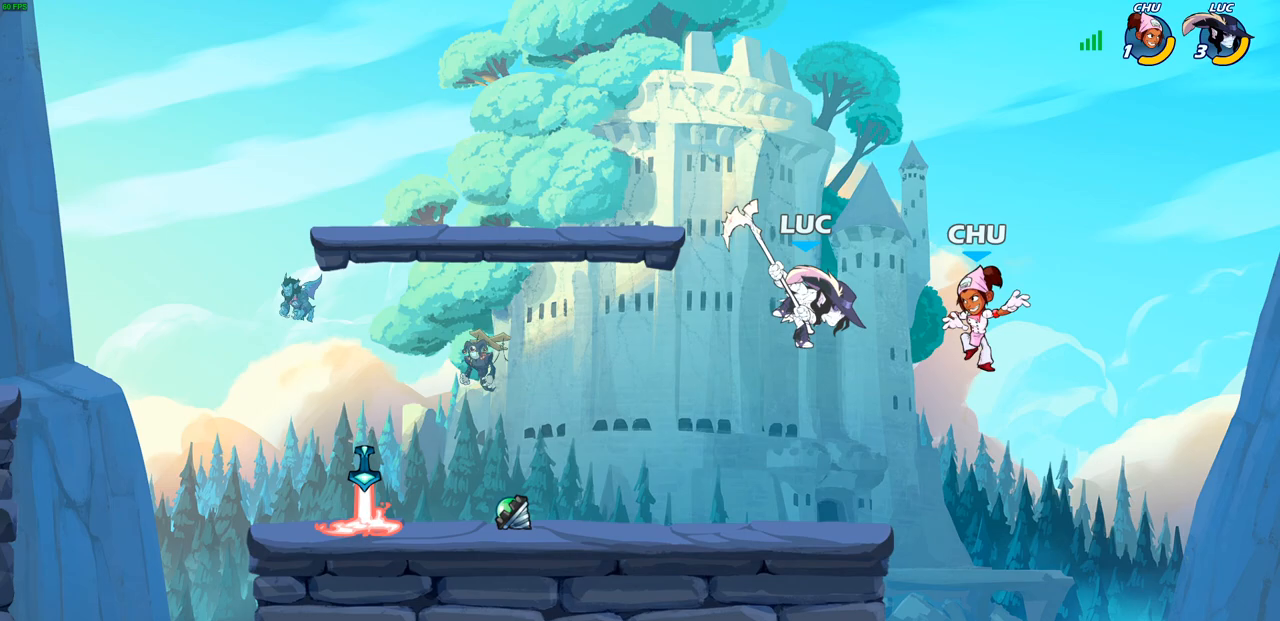
{"buttons": [], "left_stick": "right", "right_stick": "center", "events": [[50, "SQUARE", "up"], [217, "left_stick", "right"]]}
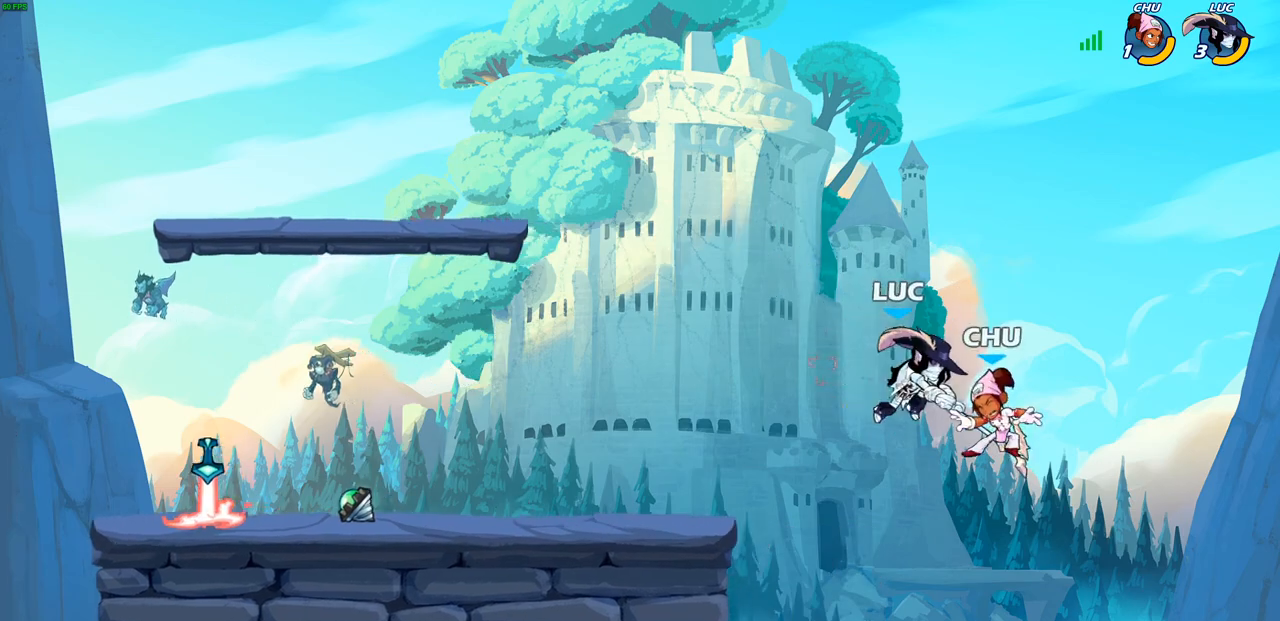
{"buttons": [], "left_stick": "down", "right_stick": "center", "events": [[383, "CIRCLE", "down"], [383, "left_stick", "down"], [467, "CIRCLE", "up"]]}
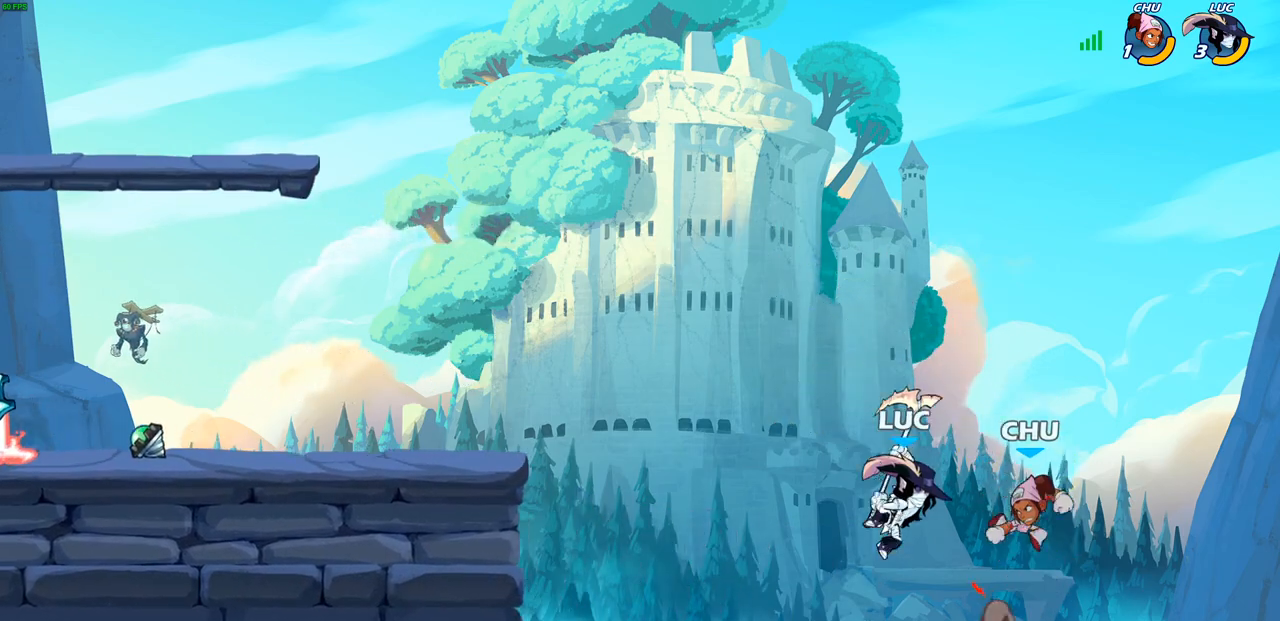
{"buttons": [], "left_stick": "left", "right_stick": "center", "events": [[17, "left_stick", "center"], [317, "left_stick", "left"]]}
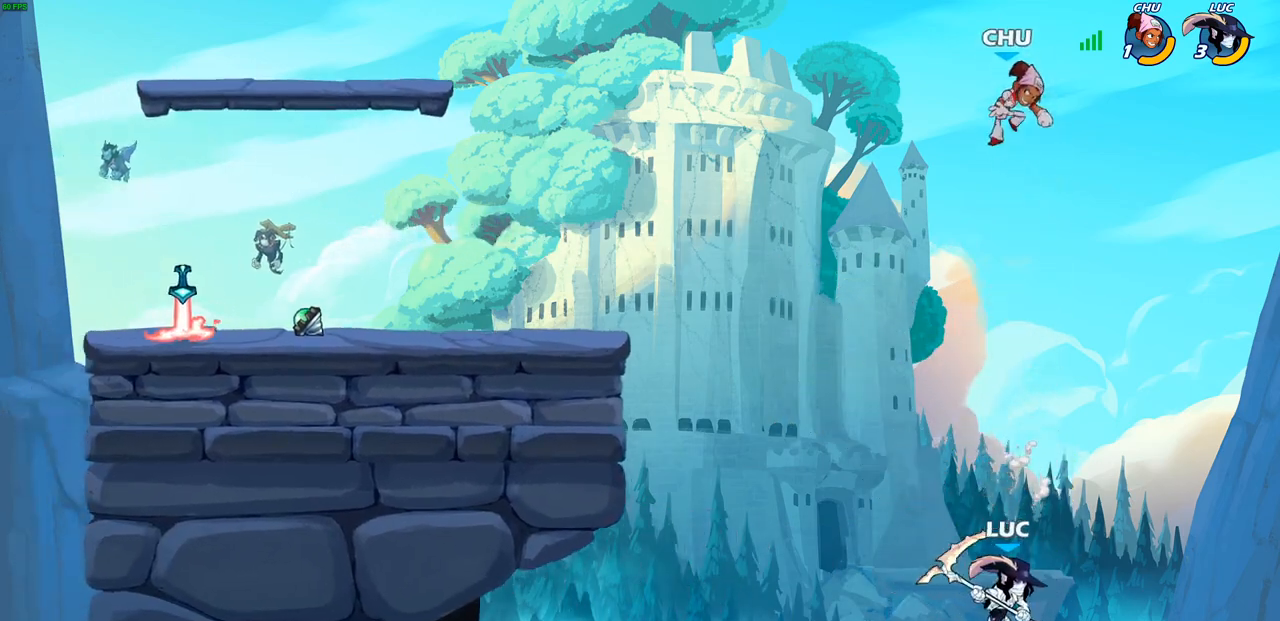
{"buttons": [], "left_stick": "up-left", "right_stick": "center", "events": [[33, "CROSS", "down"], [250, "CROSS", "up"], [383, "CIRCLE", "down"], [417, "left_stick", "up-left"], [500, "CIRCLE", "up"]]}
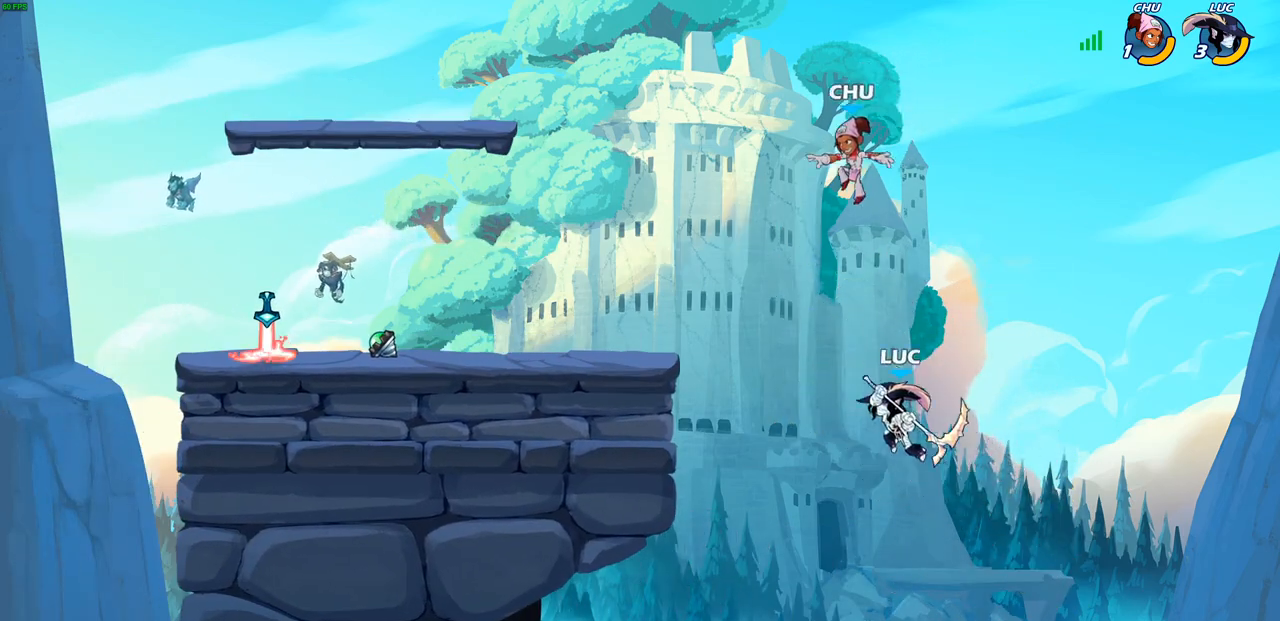
{"buttons": [], "left_stick": "up-left", "right_stick": "center", "events": []}
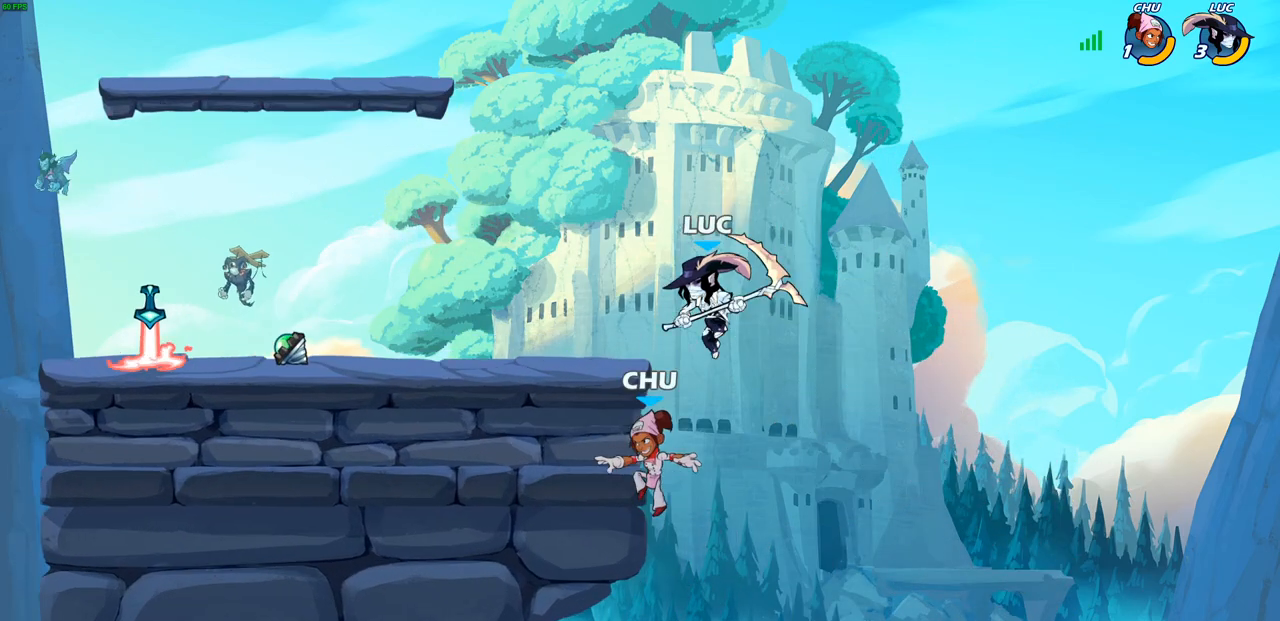
{"buttons": ["SQUARE"], "left_stick": "down-right", "right_stick": "center", "events": [[33, "CROSS", "down"], [167, "CROSS", "up"], [183, "left_stick", "up-right"], [350, "left_stick", "down-right"], [467, "SQUARE", "down"]]}
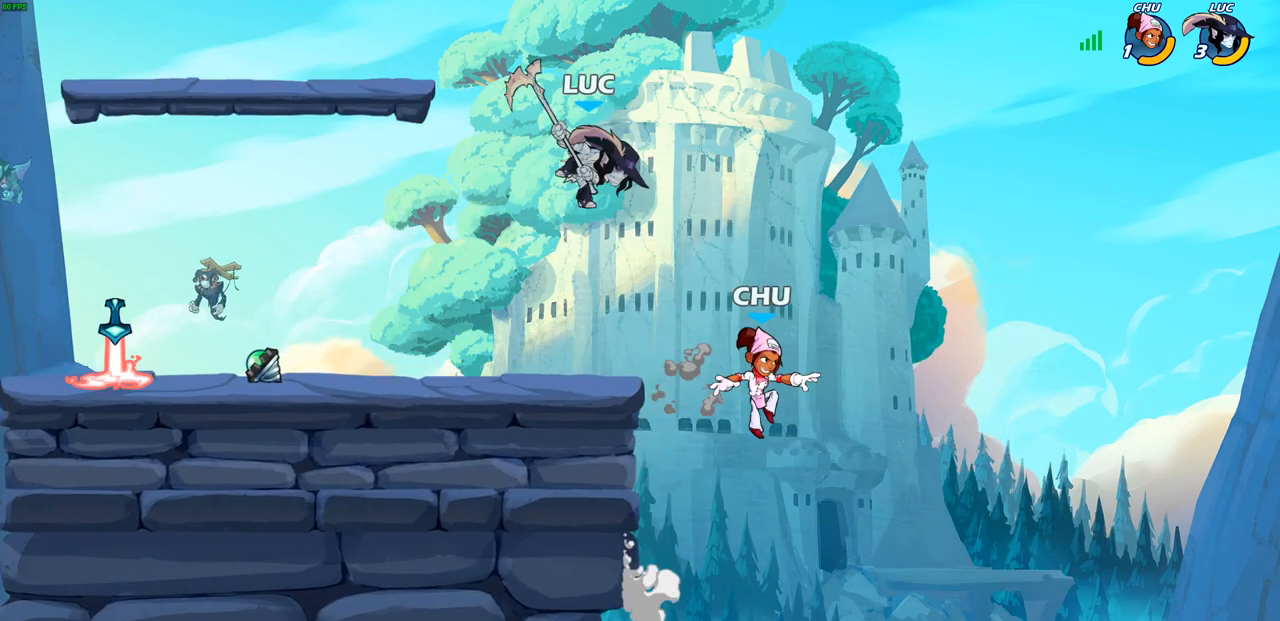
{"buttons": [], "left_stick": "center", "right_stick": "center", "events": [[33, "SQUARE", "up"], [117, "left_stick", "center"]]}
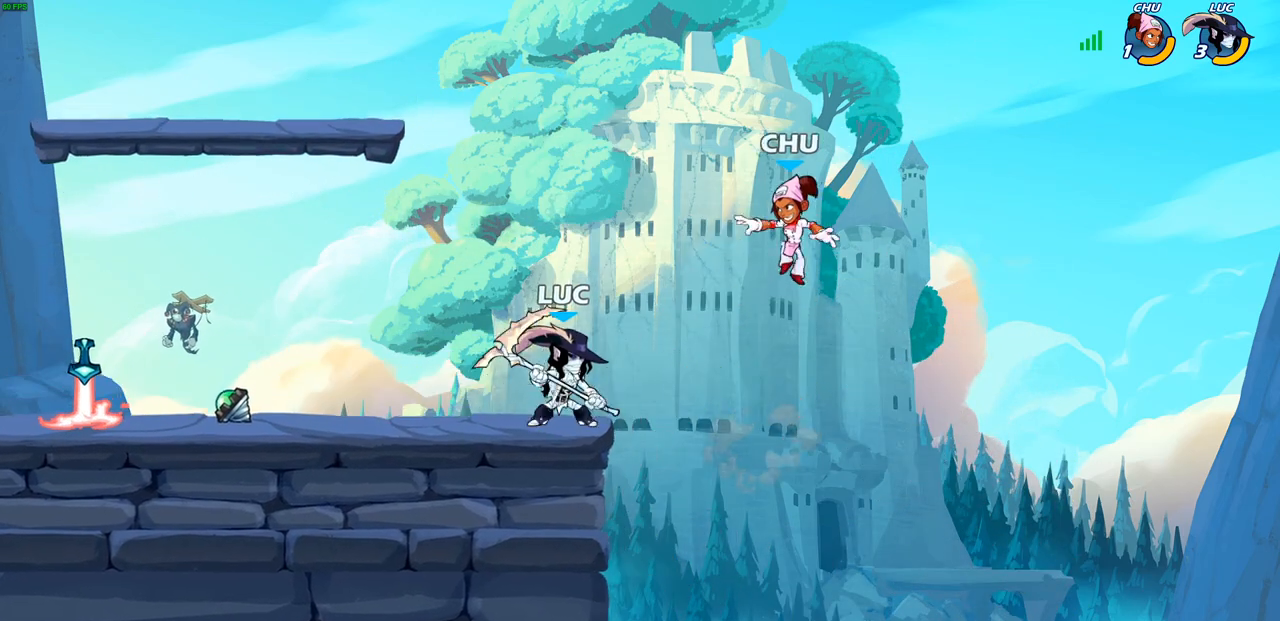
{"buttons": [], "left_stick": "center", "right_stick": "center", "events": [[67, "CROSS", "down"], [117, "SQUARE", "down"], [150, "right_stick", "down-left"], [167, "CROSS", "up"], [183, "SQUARE", "up"], [200, "right_stick", "center"]]}
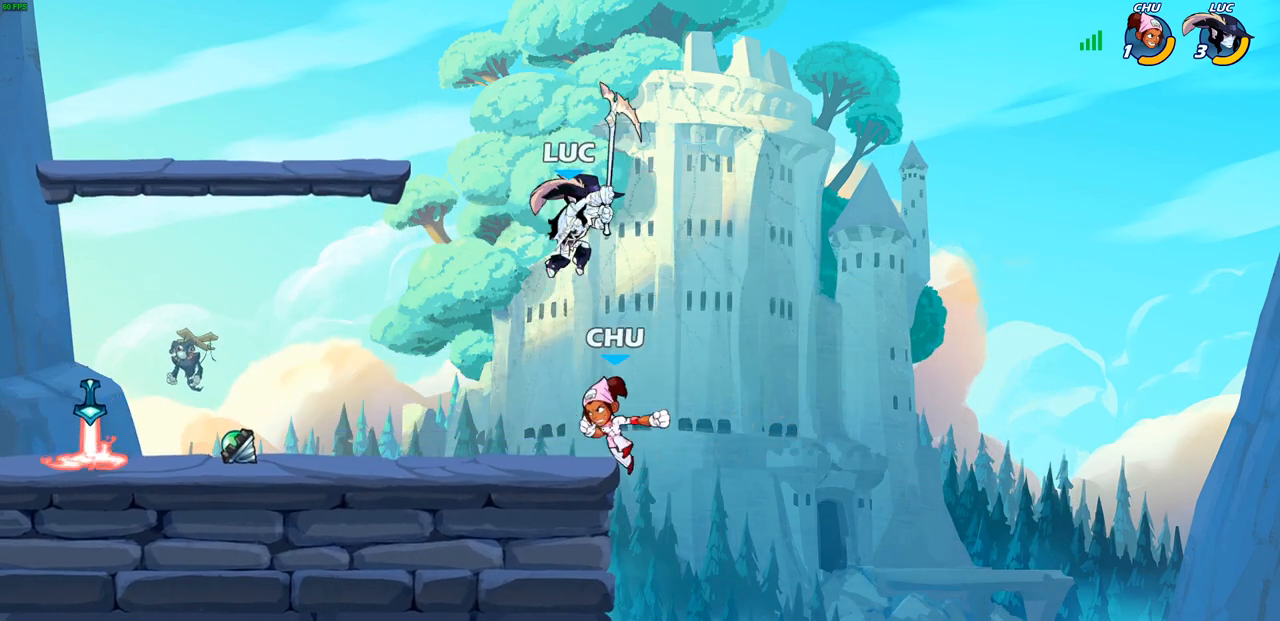
{"buttons": [], "left_stick": "left", "right_stick": "center", "events": [[50, "left_stick", "left"], [267, "SQUARE", "down"], [383, "SQUARE", "up"]]}
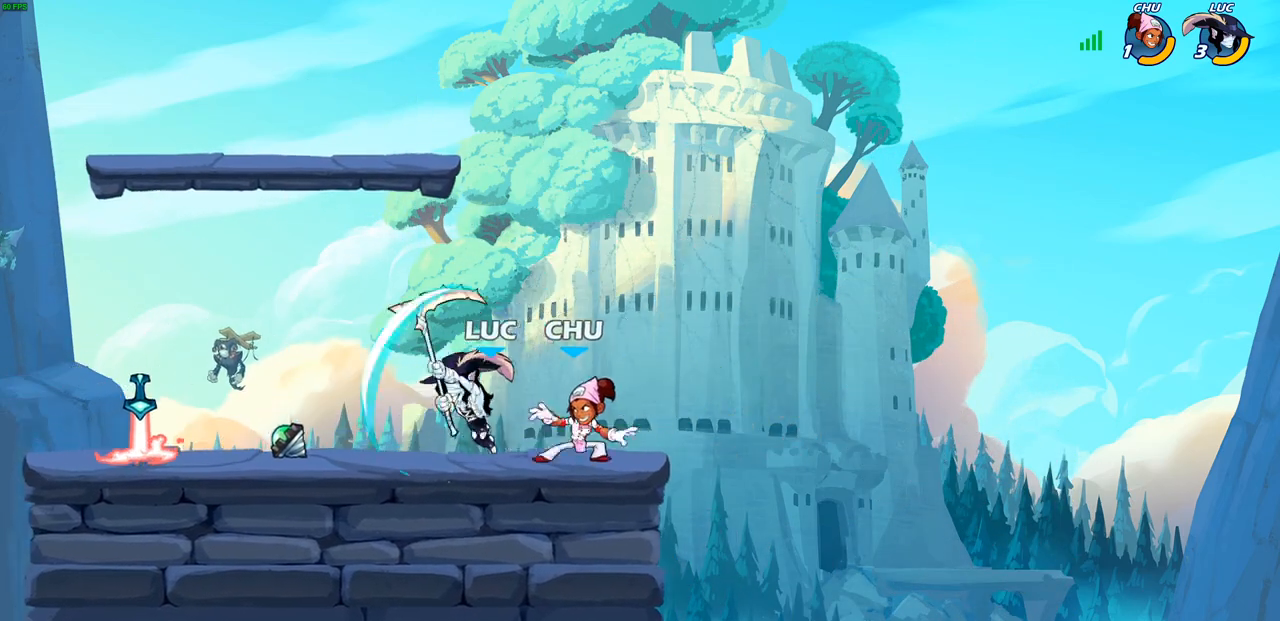
{"buttons": [], "left_stick": "up", "right_stick": "center", "events": [[317, "left_stick", "right"], [500, "left_stick", "up"]]}
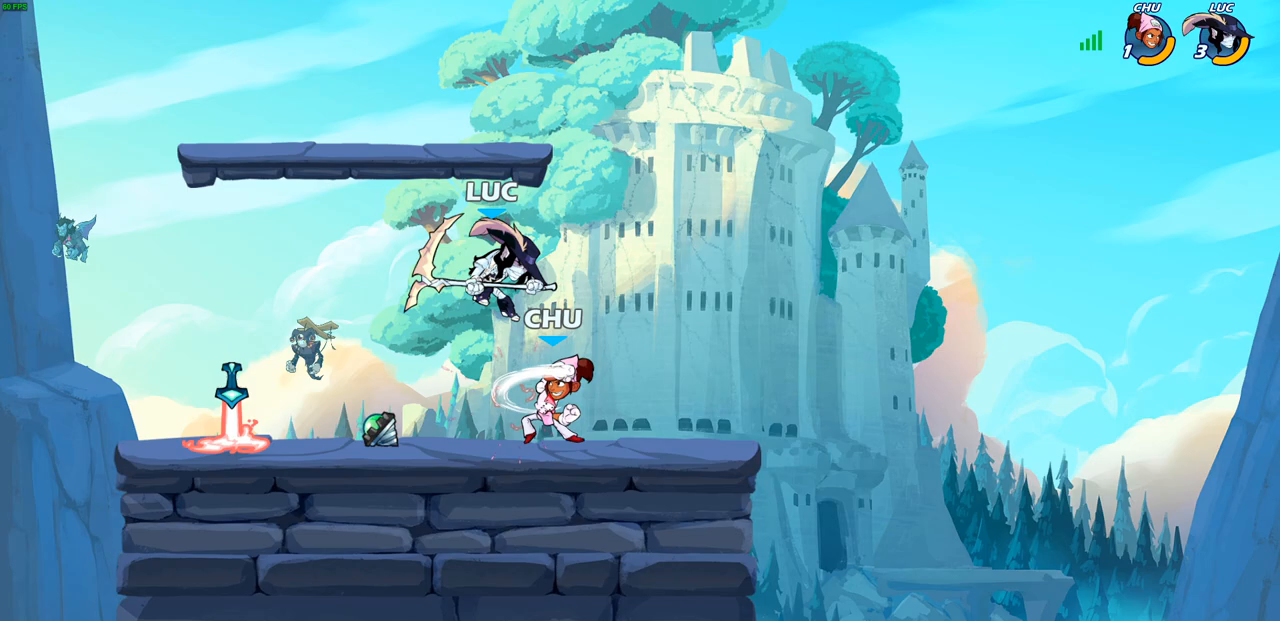
{"buttons": [], "left_stick": "right", "right_stick": "center", "events": [[50, "left_stick", "left"], [267, "R1", "down"], [267, "R2", "down"], [317, "left_stick", "up-left"], [450, "R1", "up"], [450, "R2", "up"], [450, "left_stick", "up-right"], [500, "left_stick", "right"]]}
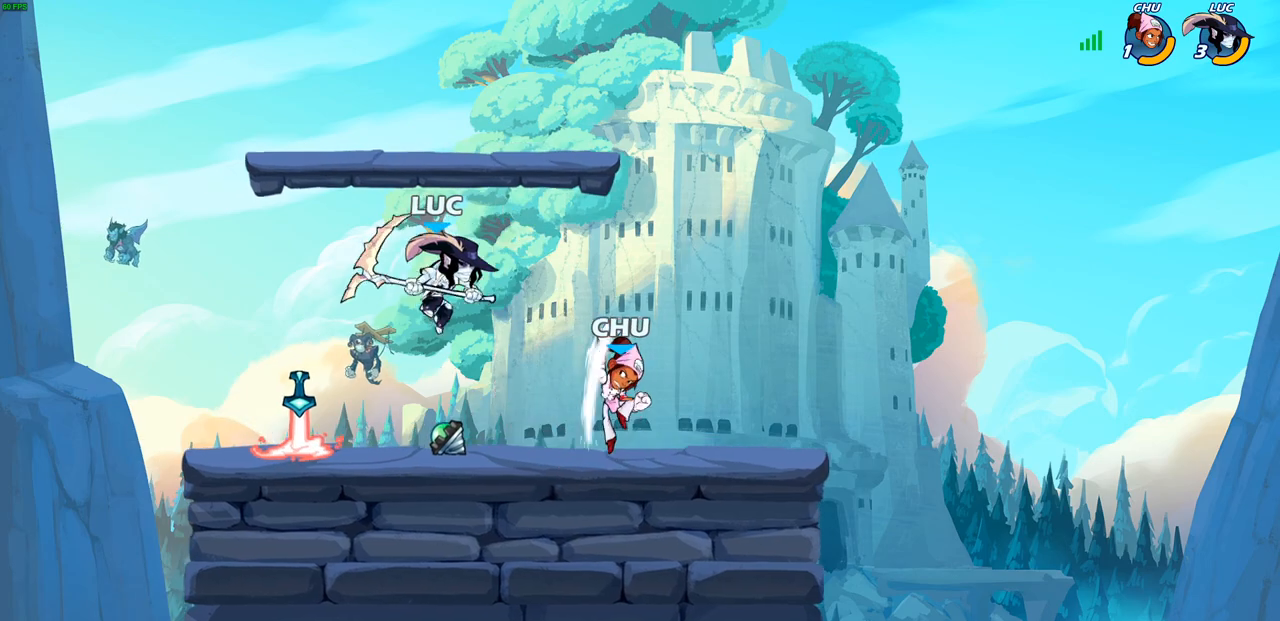
{"buttons": [], "left_stick": "right", "right_stick": "center", "events": [[150, "SQUARE", "down"], [267, "SQUARE", "up"]]}
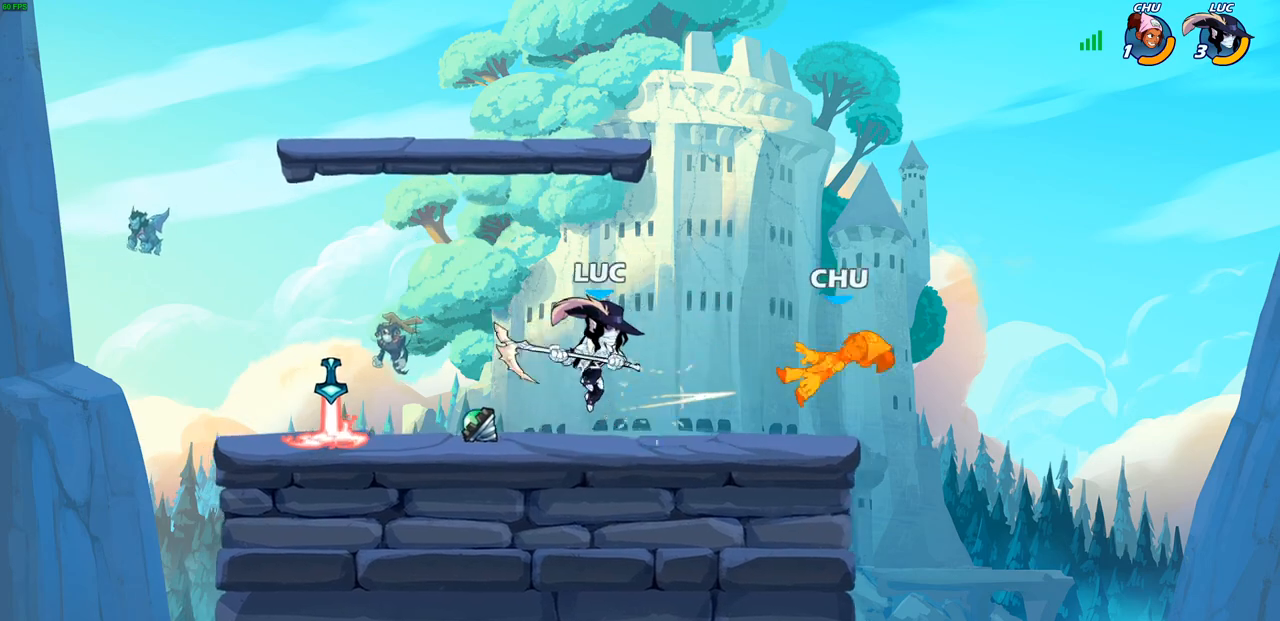
{"buttons": [], "left_stick": "center", "right_stick": "center", "events": [[50, "left_stick", "center"]]}
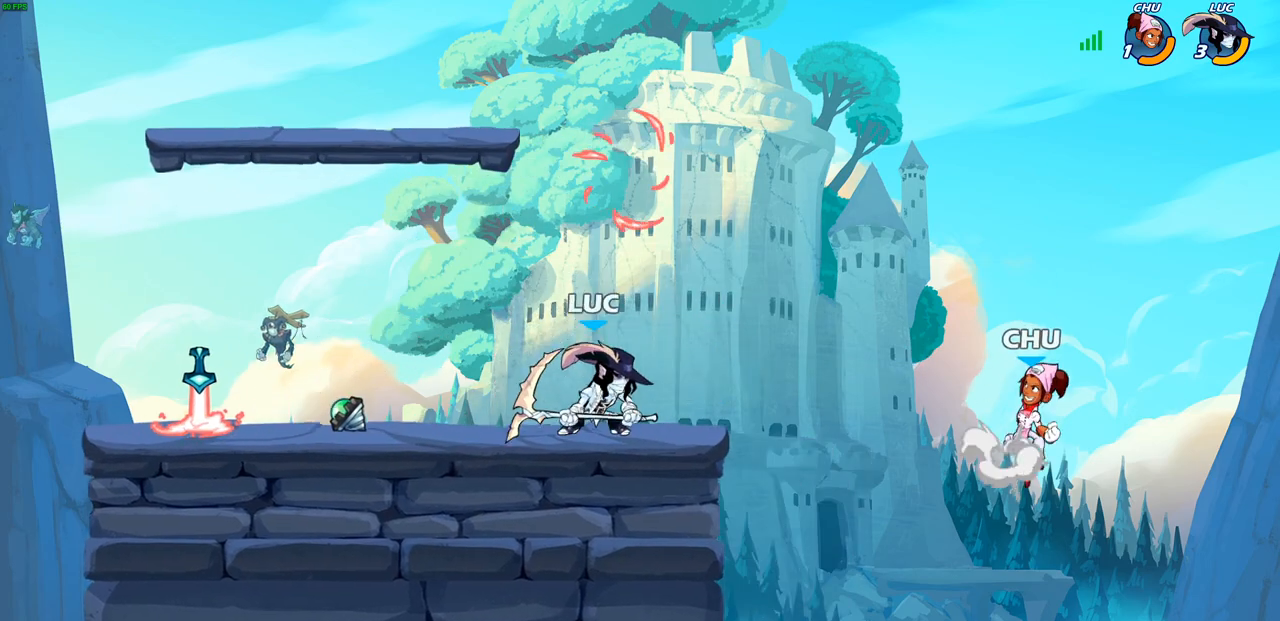
{"buttons": [], "left_stick": "center", "right_stick": "center", "events": []}
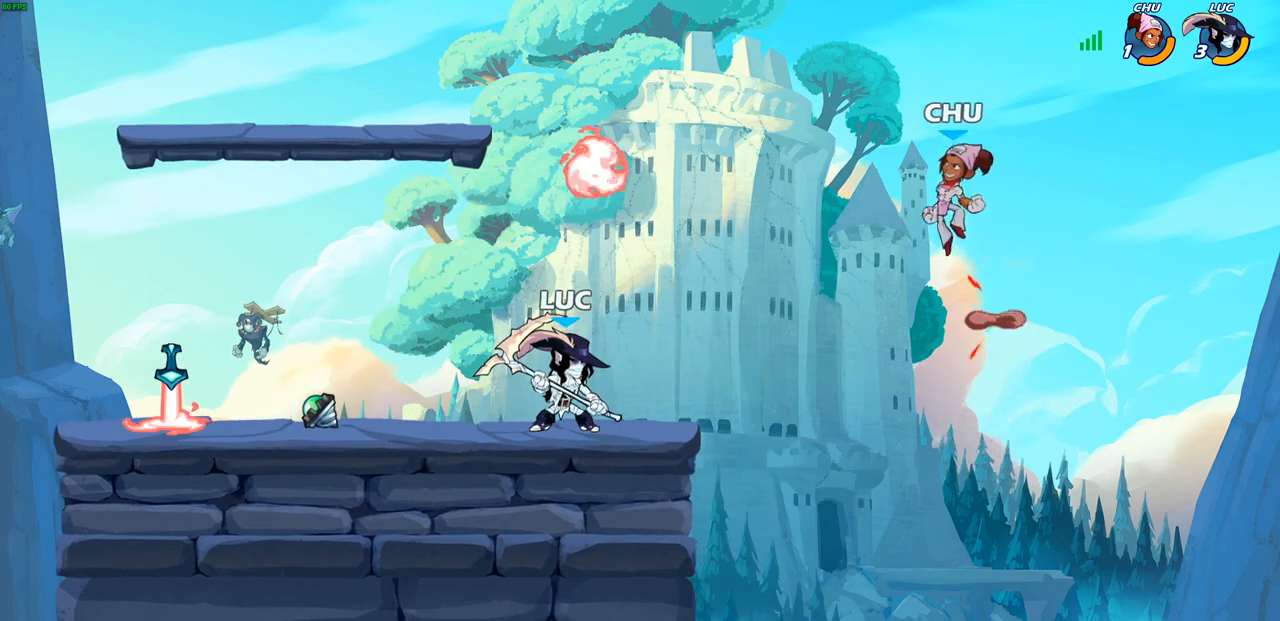
{"buttons": ["CIRCLE"], "left_stick": "center", "right_stick": "center", "events": [[83, "CIRCLE", "down"]]}
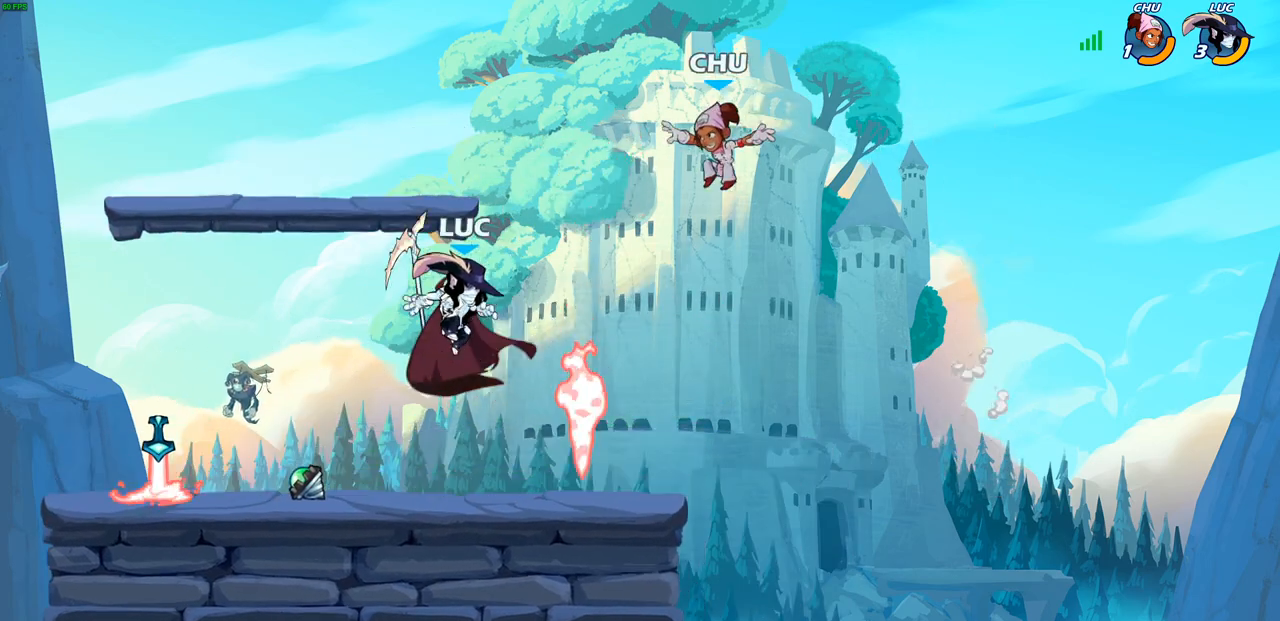
{"buttons": [], "left_stick": "center", "right_stick": "center", "events": [[233, "CIRCLE", "up"]]}